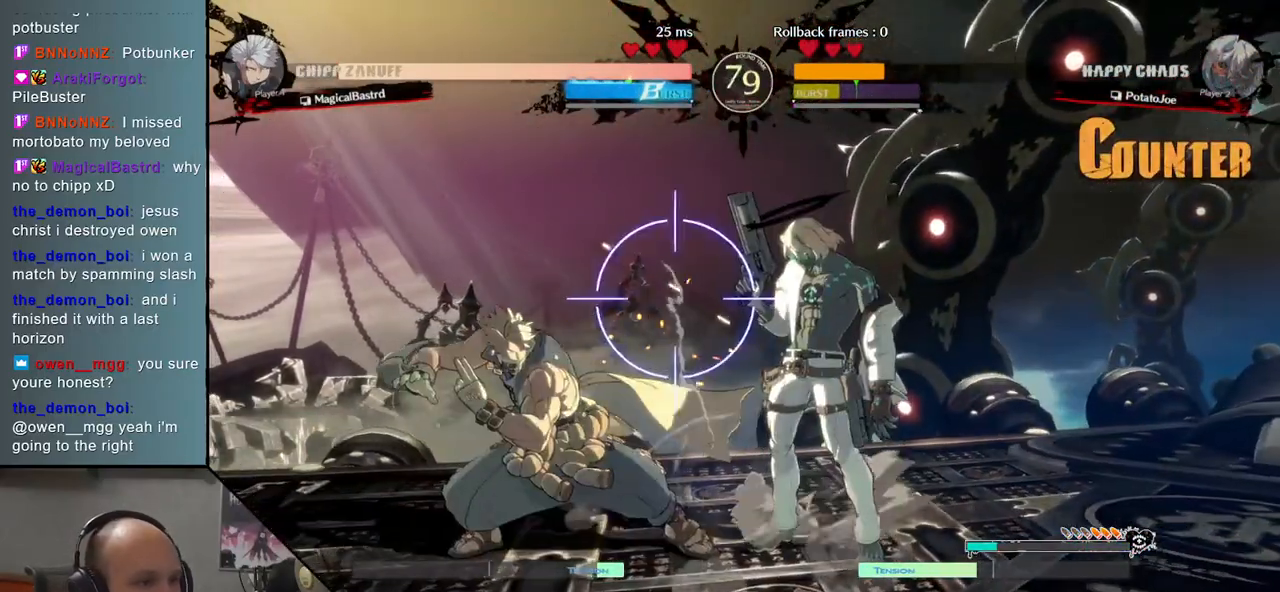
Gameplay with a controller (arcade stick); each line is a JSON object with the inputs held at the frame after it. "events" lists button and stick changes between this image and that frame as [ms after this image, input, new state], when the widget could be followed in between. Not read: L3 R3 other_buttons.
{"buttons": [], "events": [[150, "SQUARE", "down"], [217, "SQUARE", "up"]]}
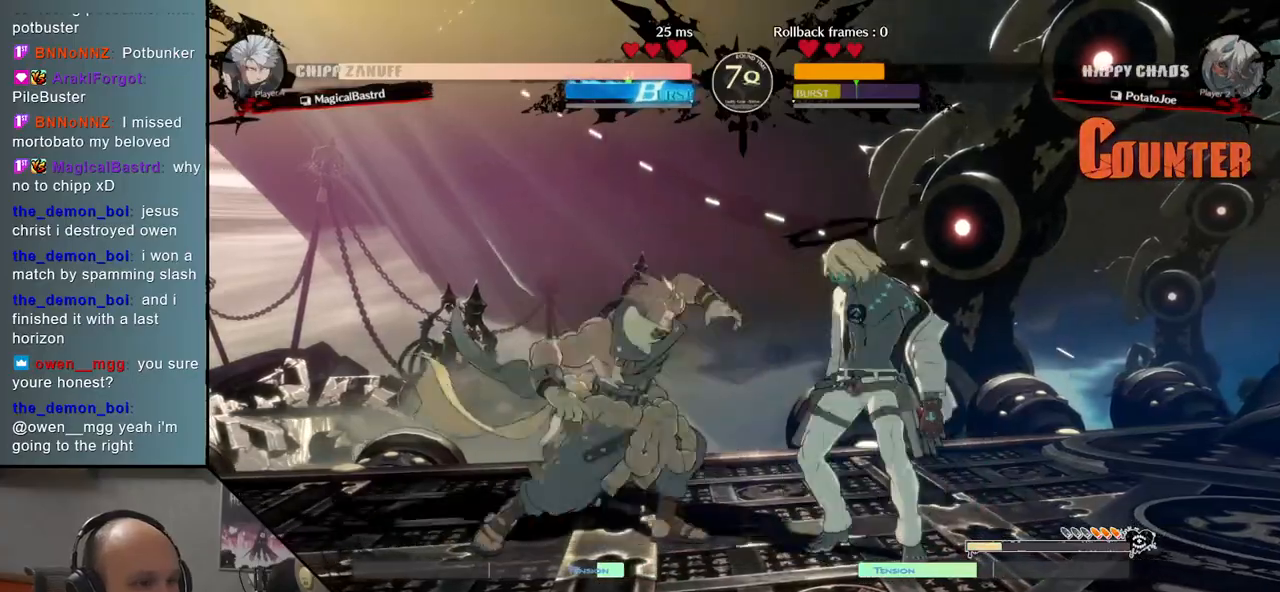
{"buttons": [], "events": [[17, "TRIANGLE", "down"], [83, "TRIANGLE", "up"], [183, "TRIANGLE", "down"], [267, "TRIANGLE", "up"]]}
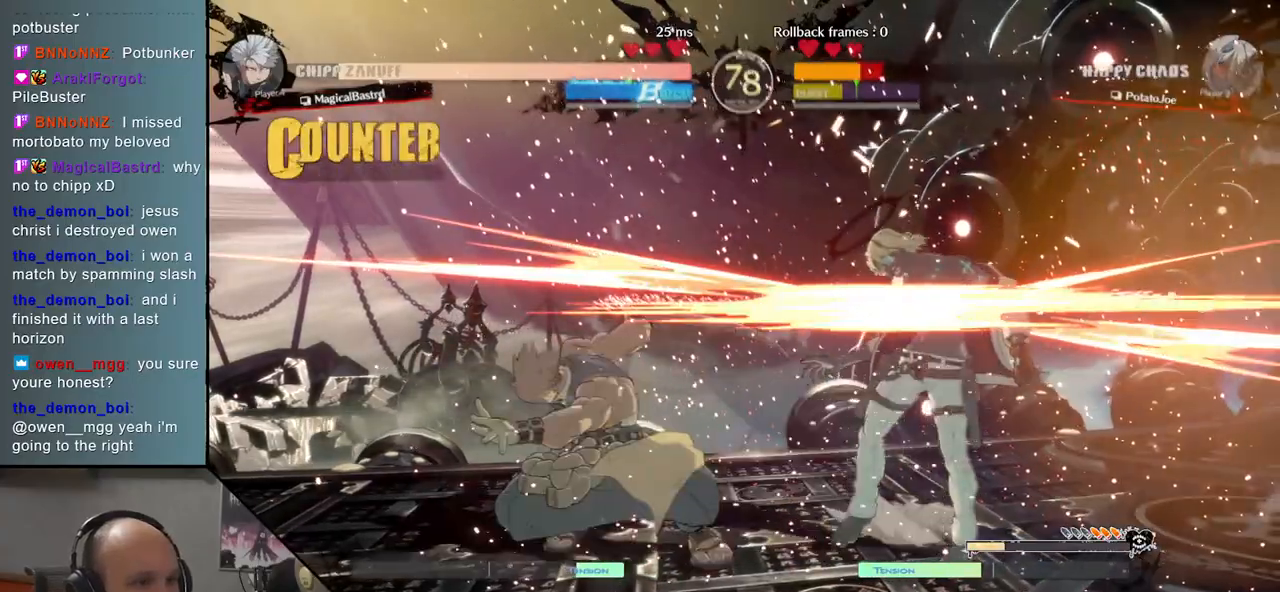
{"buttons": [], "events": []}
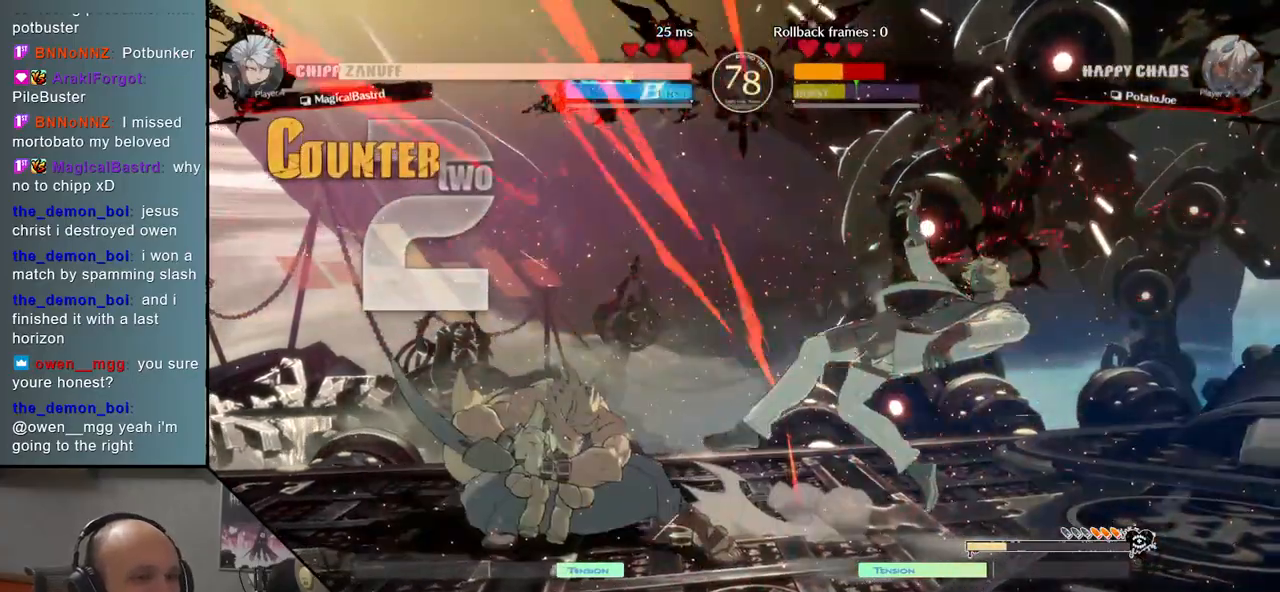
{"buttons": [], "events": []}
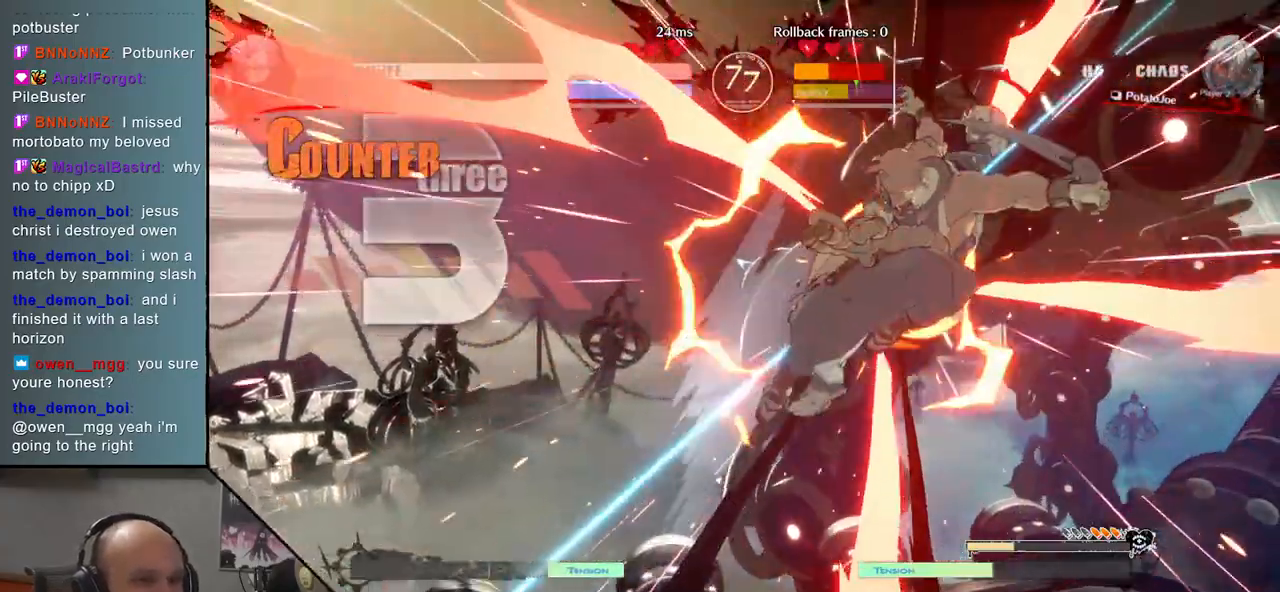
{"buttons": [], "events": []}
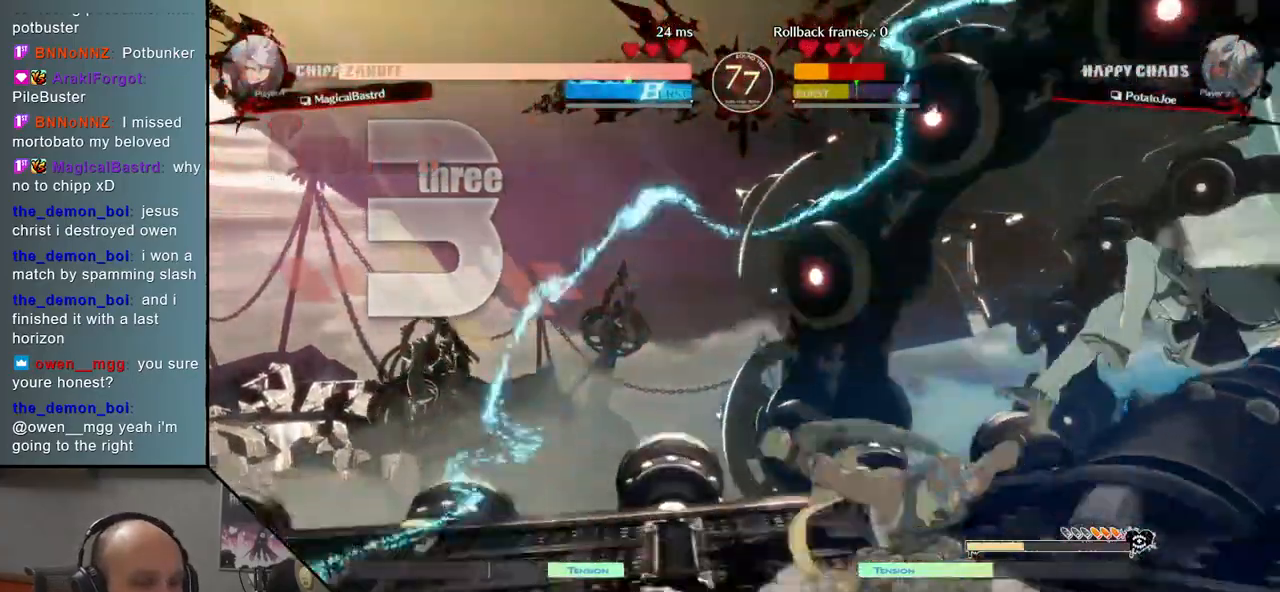
{"buttons": [], "events": [[117, "R1", "down"], [133, "TRIANGLE", "down"], [233, "R1", "up"], [250, "TRIANGLE", "up"]]}
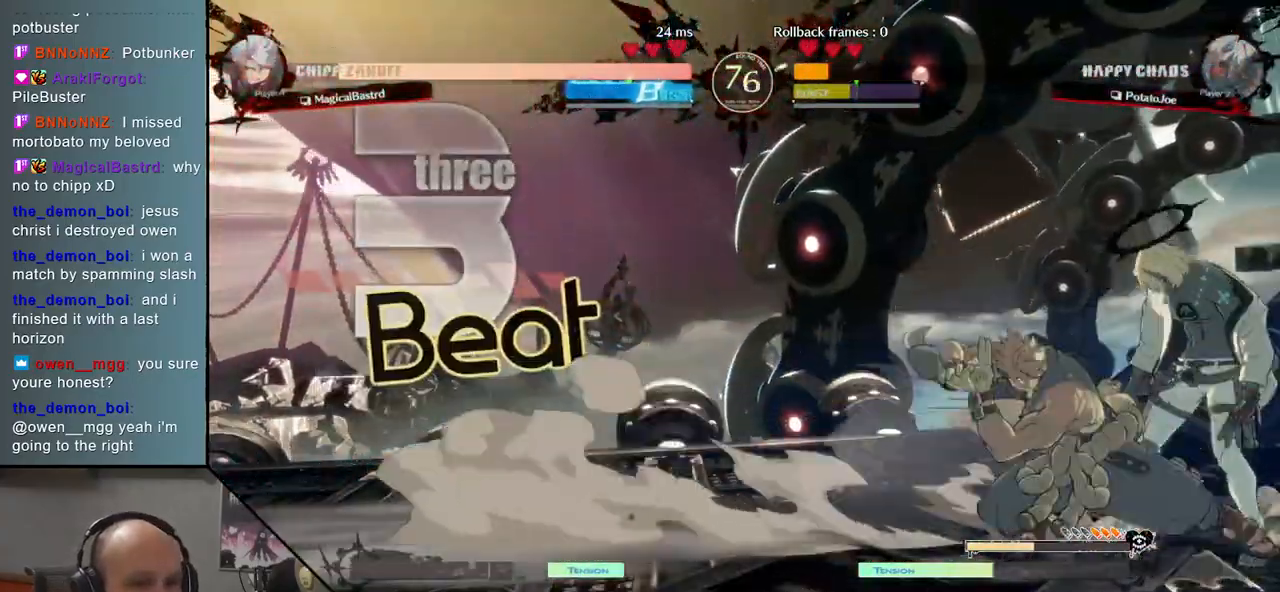
{"buttons": [], "events": []}
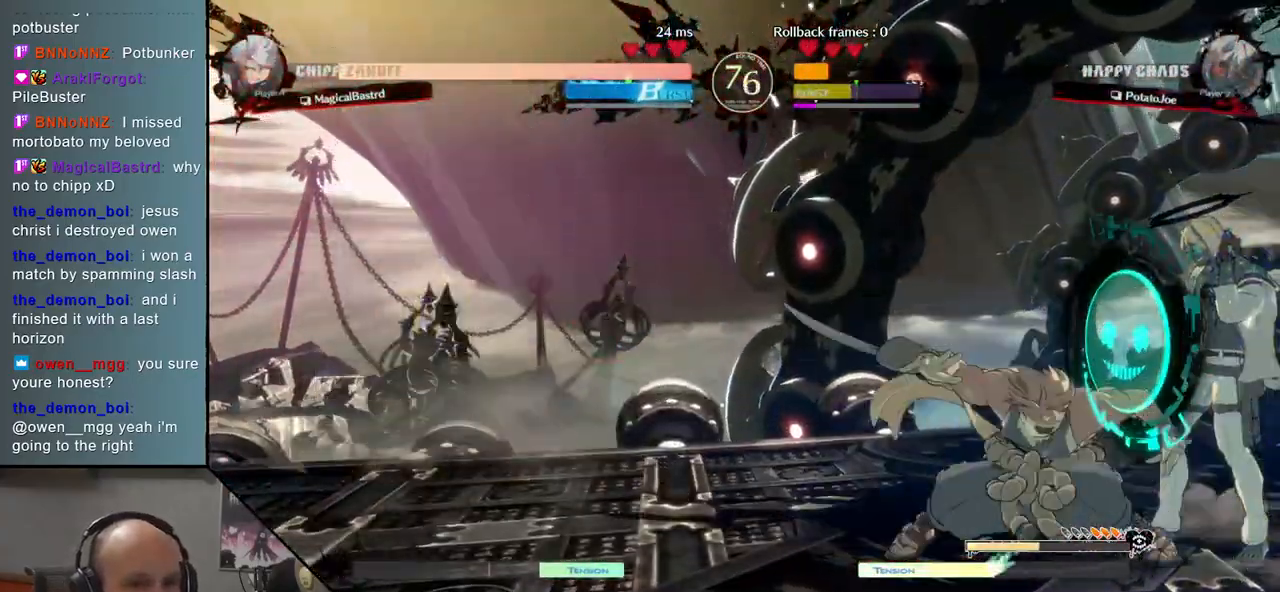
{"buttons": [], "events": [[400, "R1", "down"], [450, "R1", "up"]]}
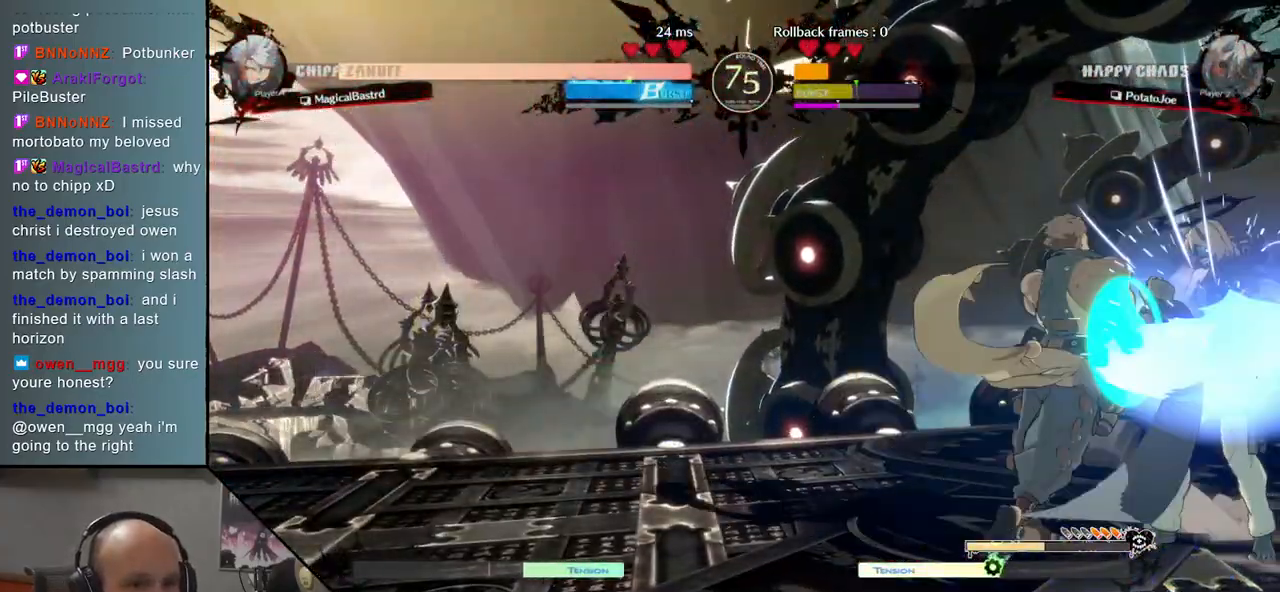
{"buttons": [], "events": [[50, "R1", "down"], [100, "R1", "up"], [183, "R1", "down"], [267, "R1", "up"], [367, "R1", "down"], [417, "R1", "up"]]}
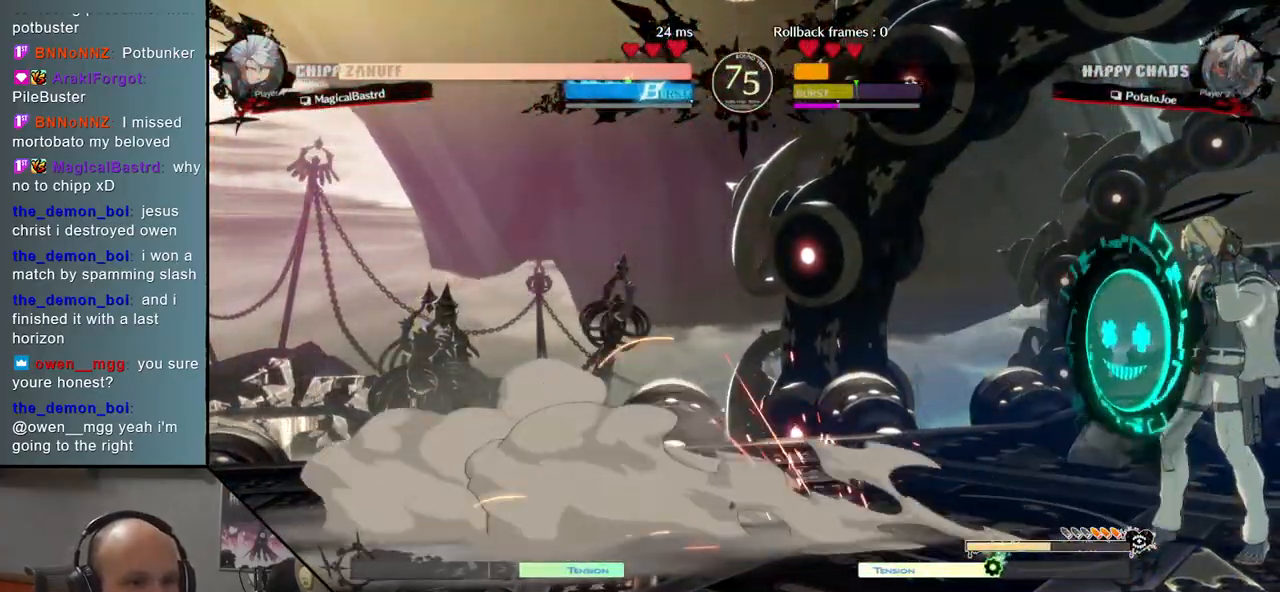
{"buttons": [], "events": [[17, "R1", "down"], [67, "R1", "up"]]}
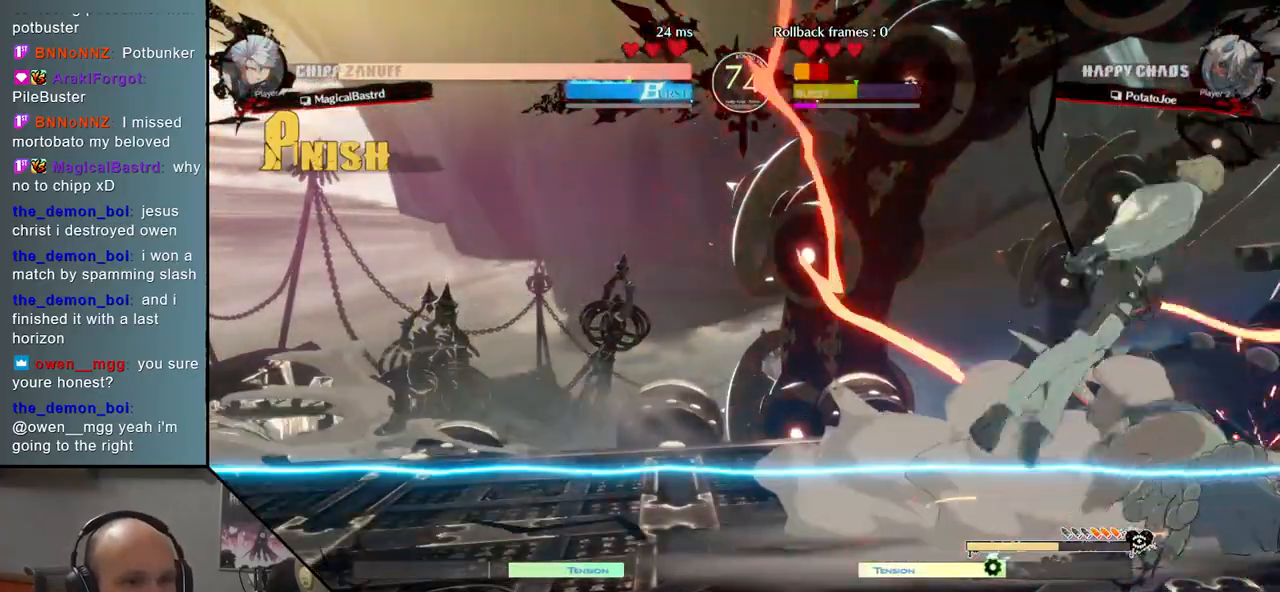
{"buttons": [], "events": []}
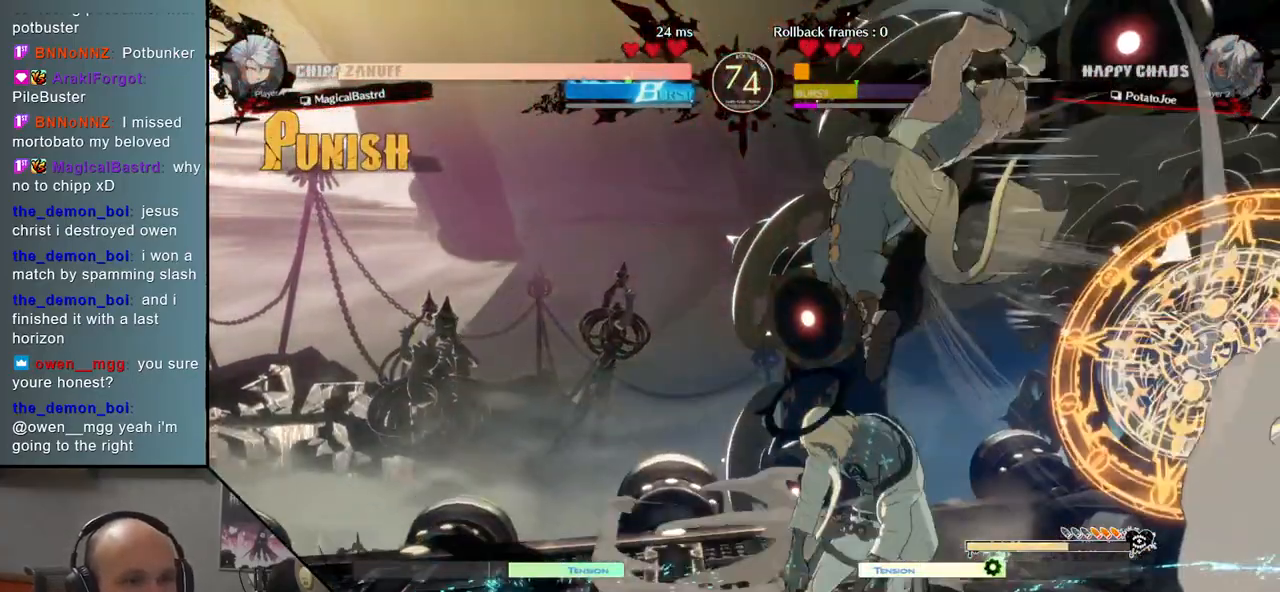
{"buttons": [], "events": []}
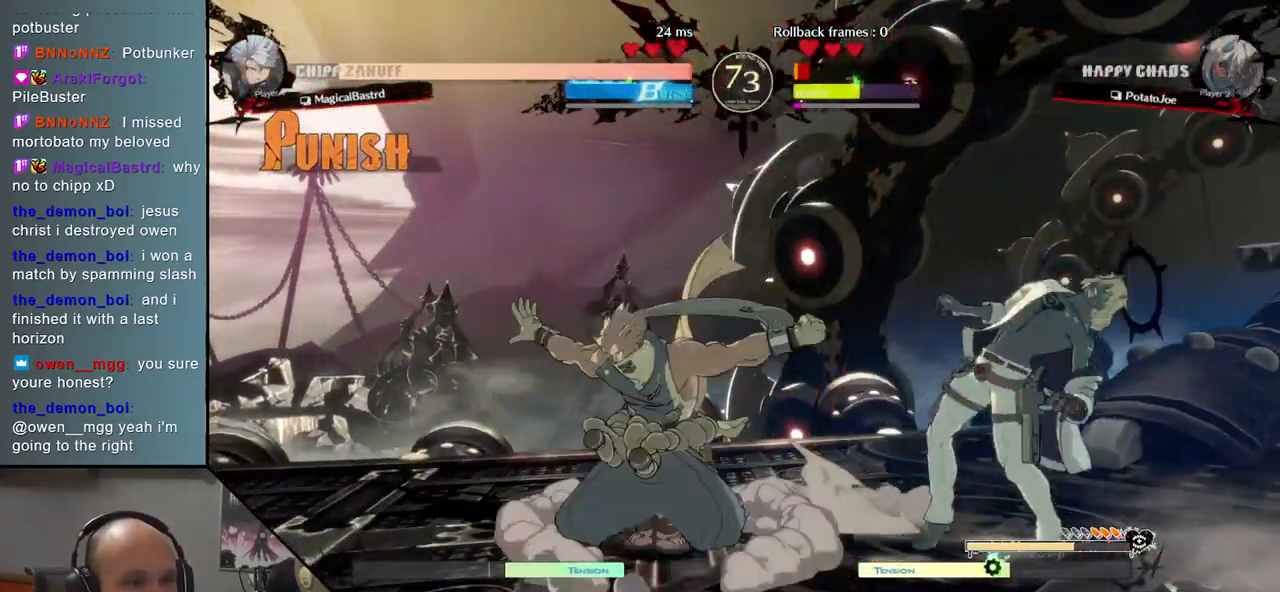
{"buttons": [], "events": []}
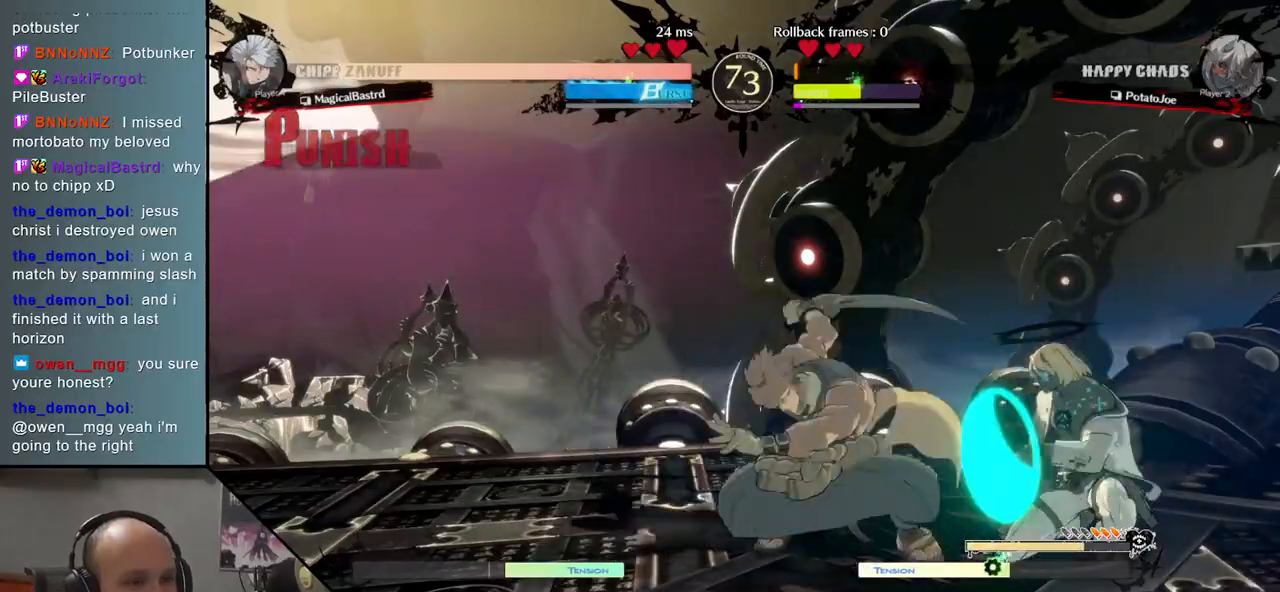
{"buttons": [], "events": []}
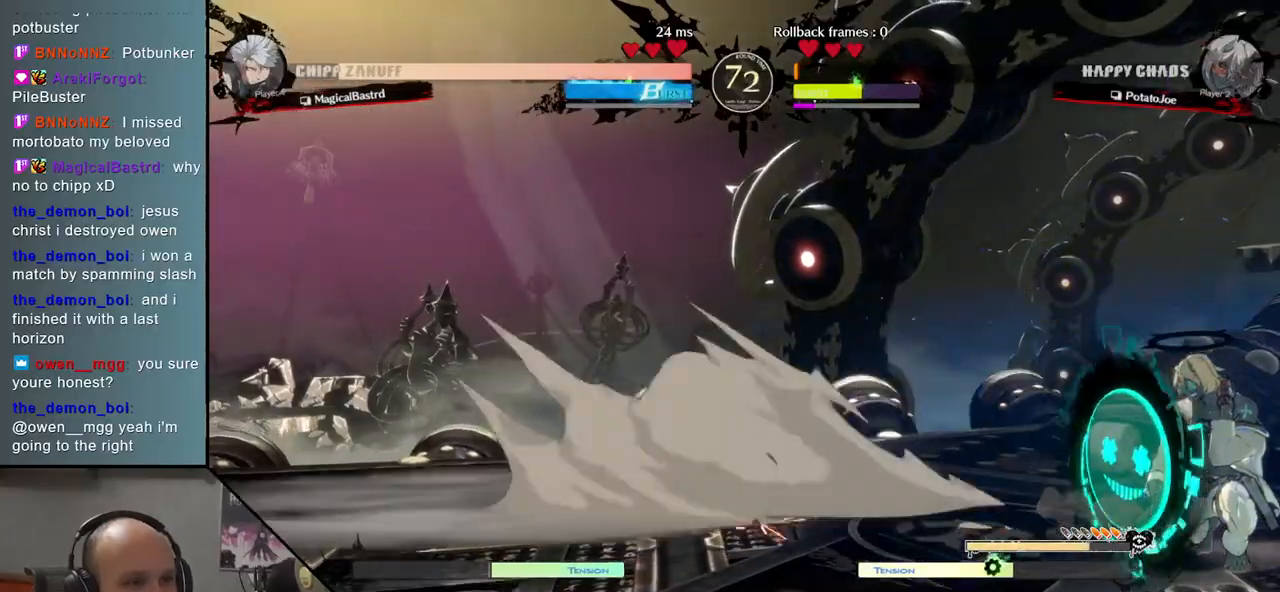
{"buttons": [], "events": []}
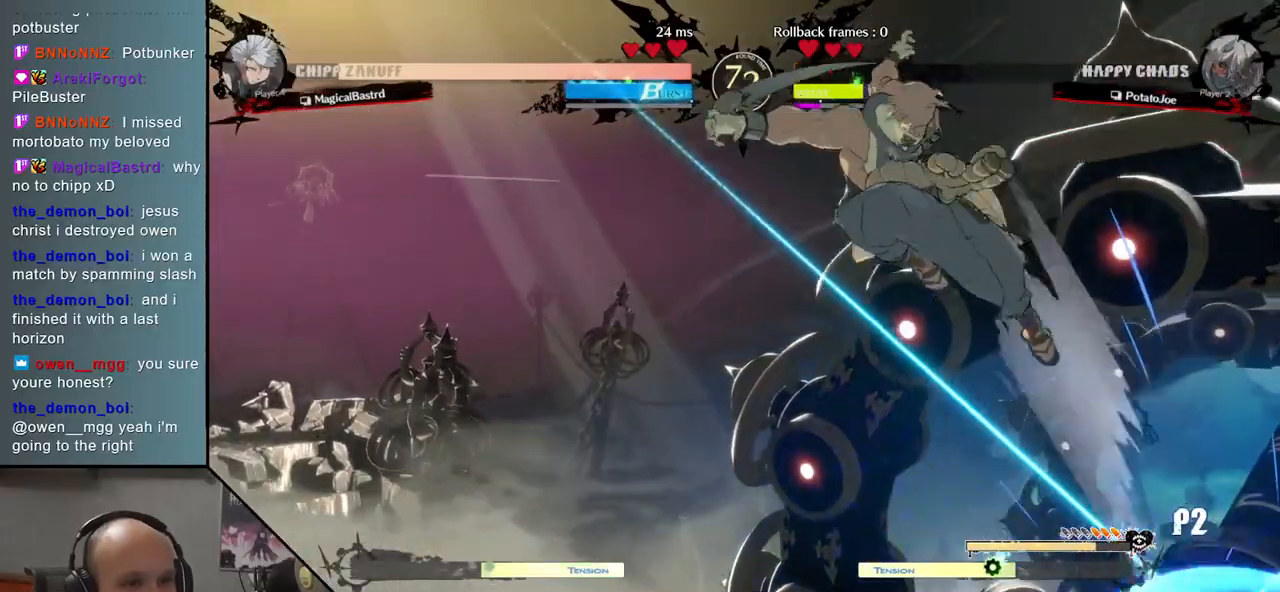
{"buttons": [], "events": [[350, "R1", "down"], [417, "R1", "up"]]}
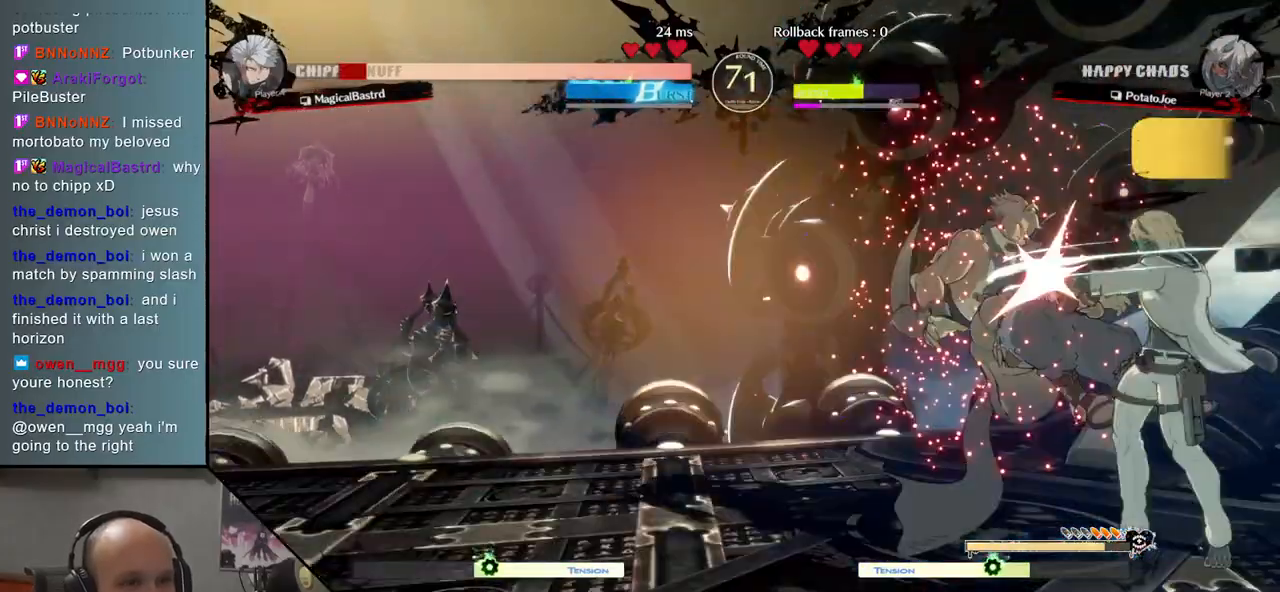
{"buttons": ["TRIANGLE"], "events": [[33, "R1", "down"], [83, "R1", "up"], [183, "R1", "down"], [250, "R1", "up"], [350, "R1", "down"], [383, "R1", "up"], [483, "TRIANGLE", "down"]]}
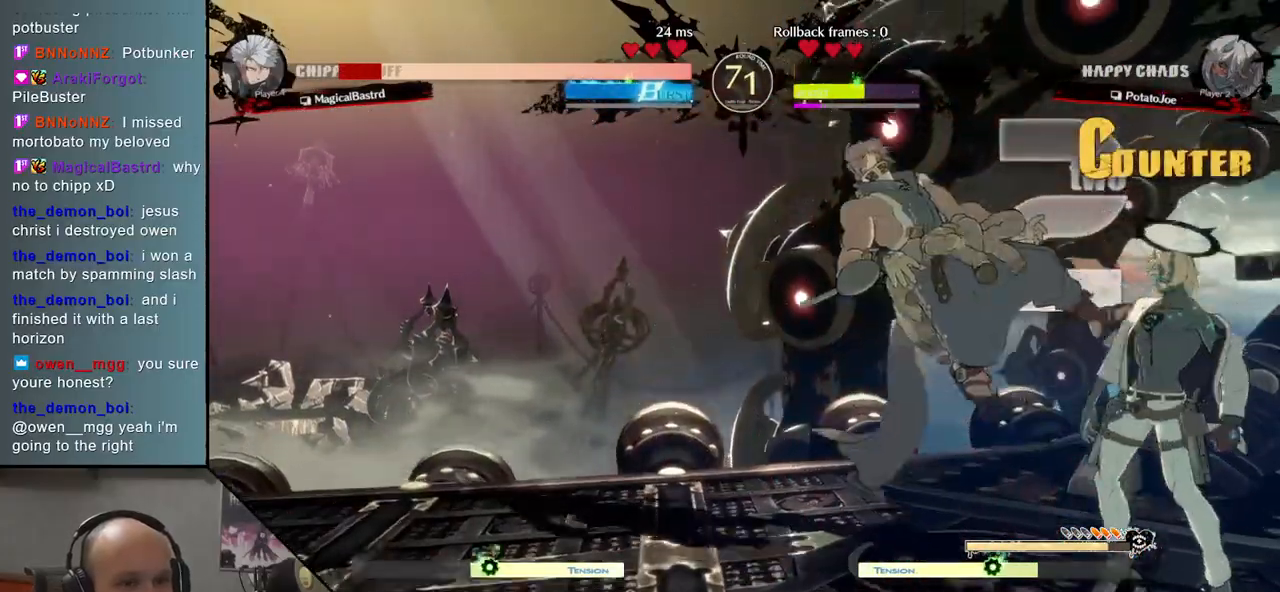
{"buttons": [], "events": [[67, "TRIANGLE", "up"], [183, "TRIANGLE", "down"], [250, "TRIANGLE", "up"], [367, "TRIANGLE", "down"], [450, "TRIANGLE", "up"]]}
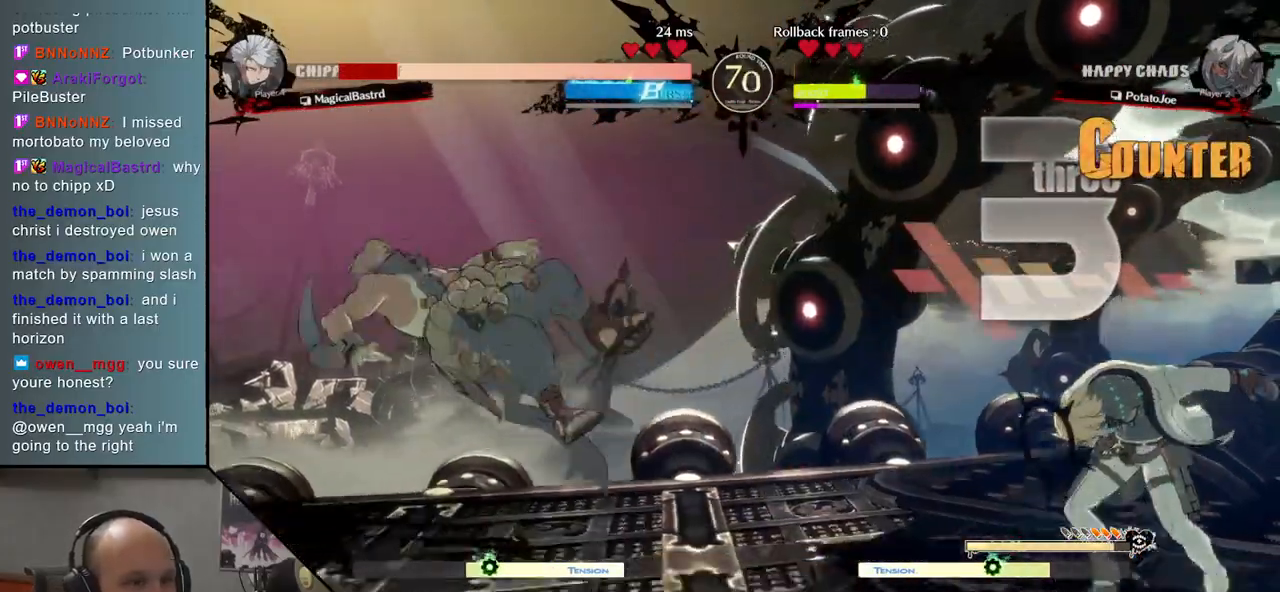
{"buttons": [], "events": []}
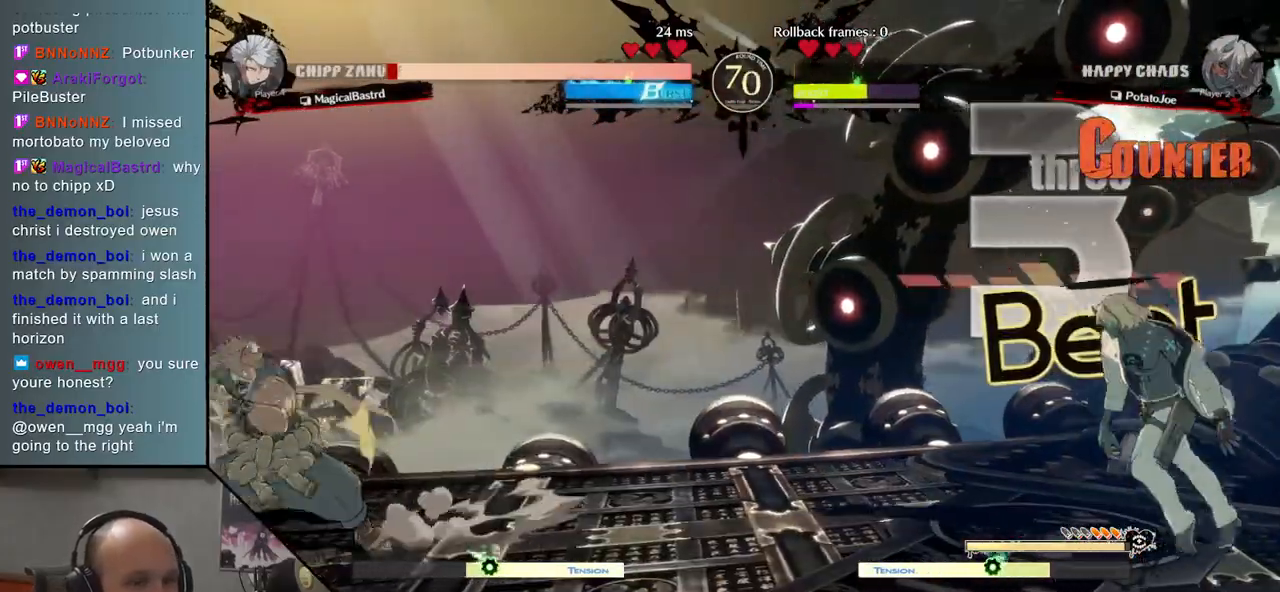
{"buttons": [], "events": []}
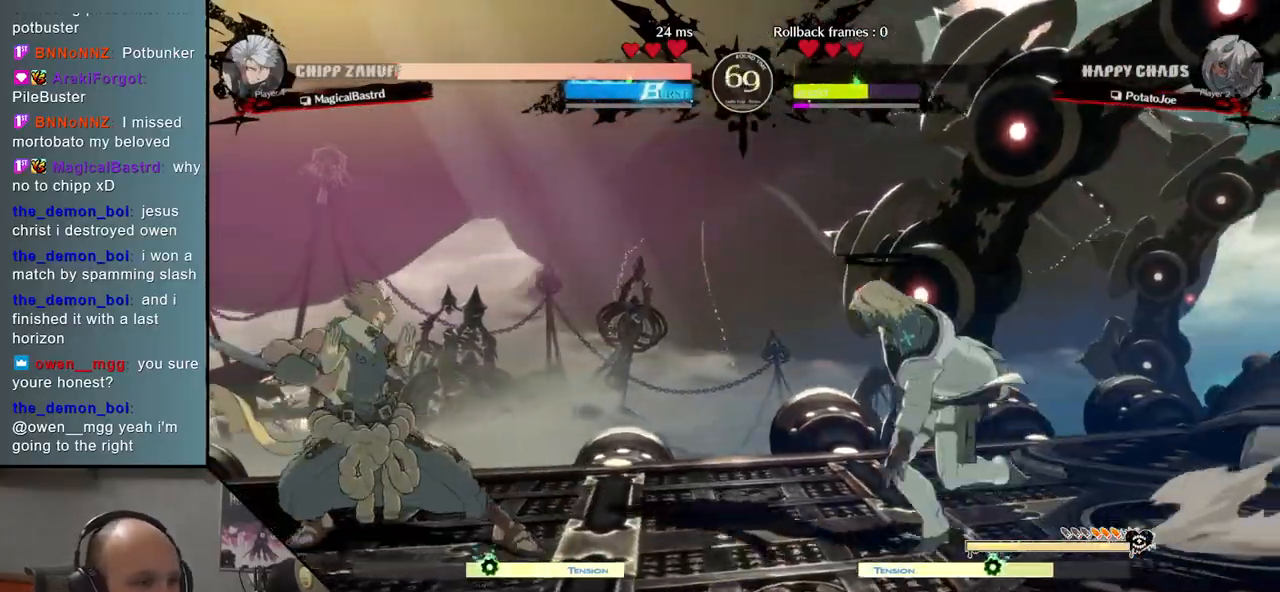
{"buttons": [], "events": [[117, "R1", "down"], [217, "R1", "up"], [333, "TRIANGLE", "down"], [433, "TRIANGLE", "up"]]}